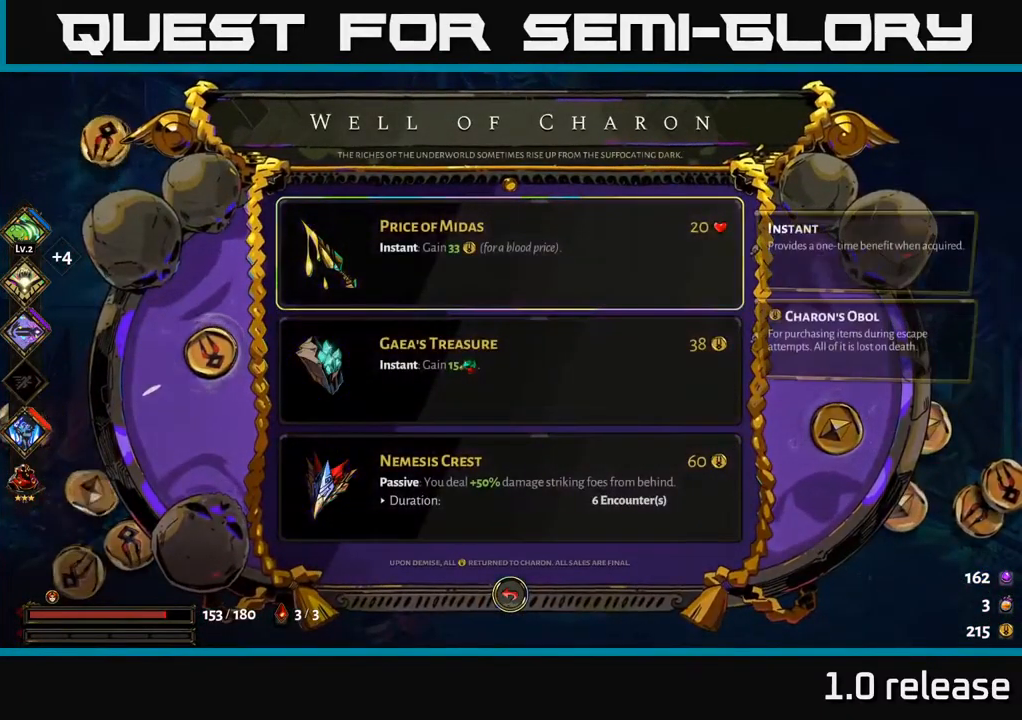
Gameplay with a controller (Xbox layout); each line is a JSON object with the inputs held at the frame after it. "events" lists button and stick changes between this image and that frame as [ms after this image, input, new state], when the widget could be followed in between. Not read: L3 R3.
{"buttons": [], "left_stick": "center", "right_stick": "center", "events": []}
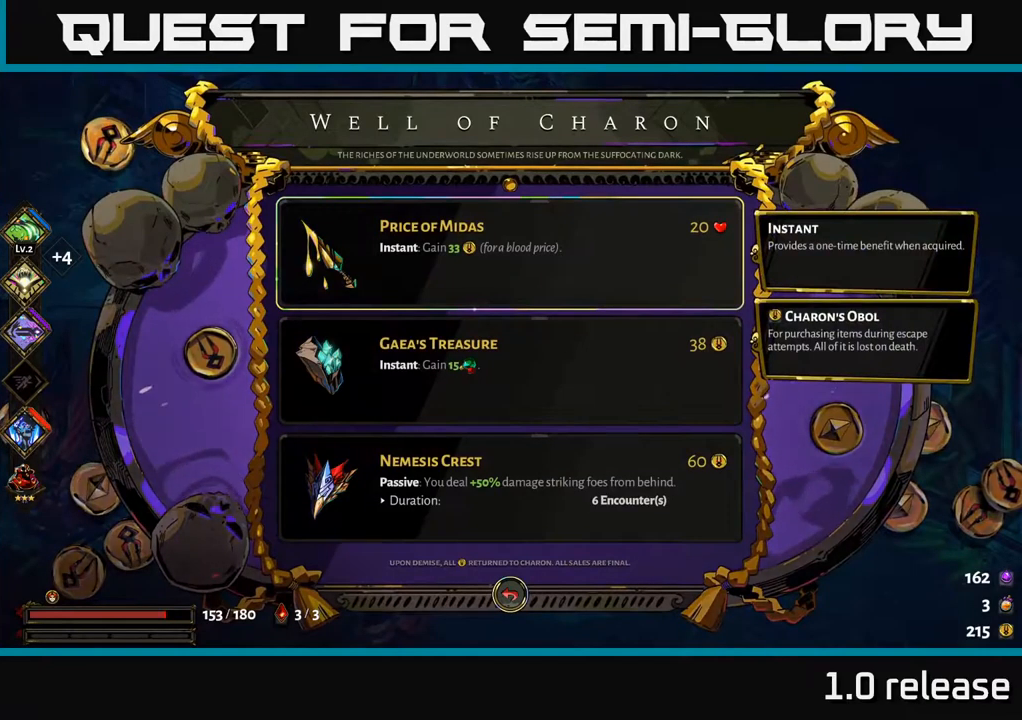
{"buttons": [], "left_stick": "center", "right_stick": "center", "events": [[66, "DPAD_DOWN", "down"], [183, "DPAD_DOWN", "up"]]}
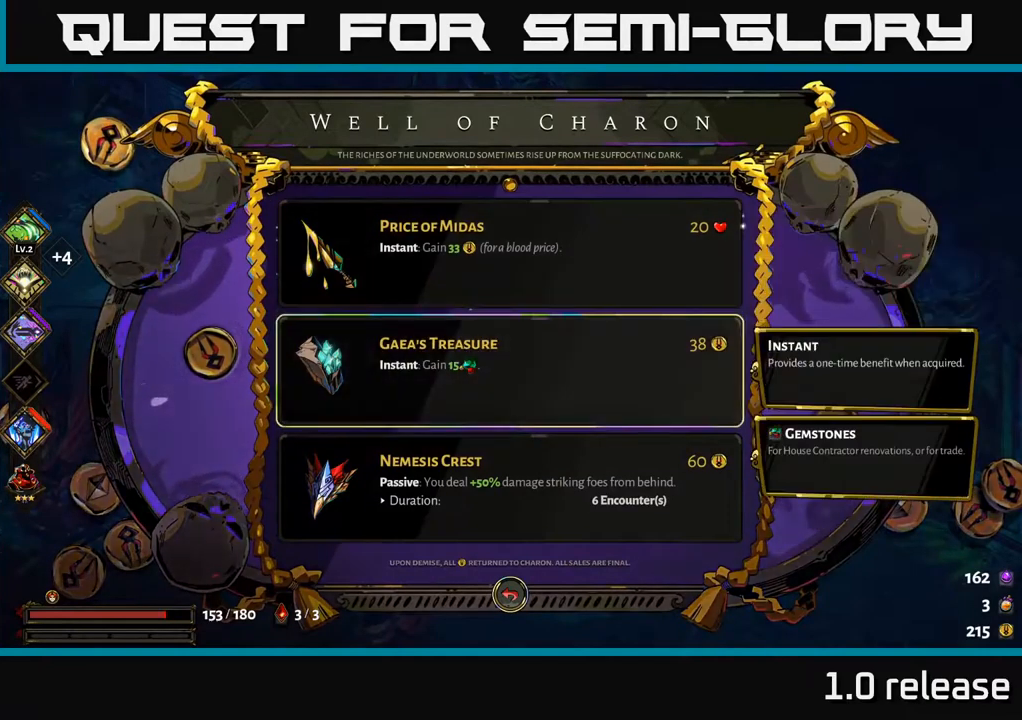
{"buttons": [], "left_stick": "center", "right_stick": "center", "events": [[250, "A", "down"], [350, "A", "up"]]}
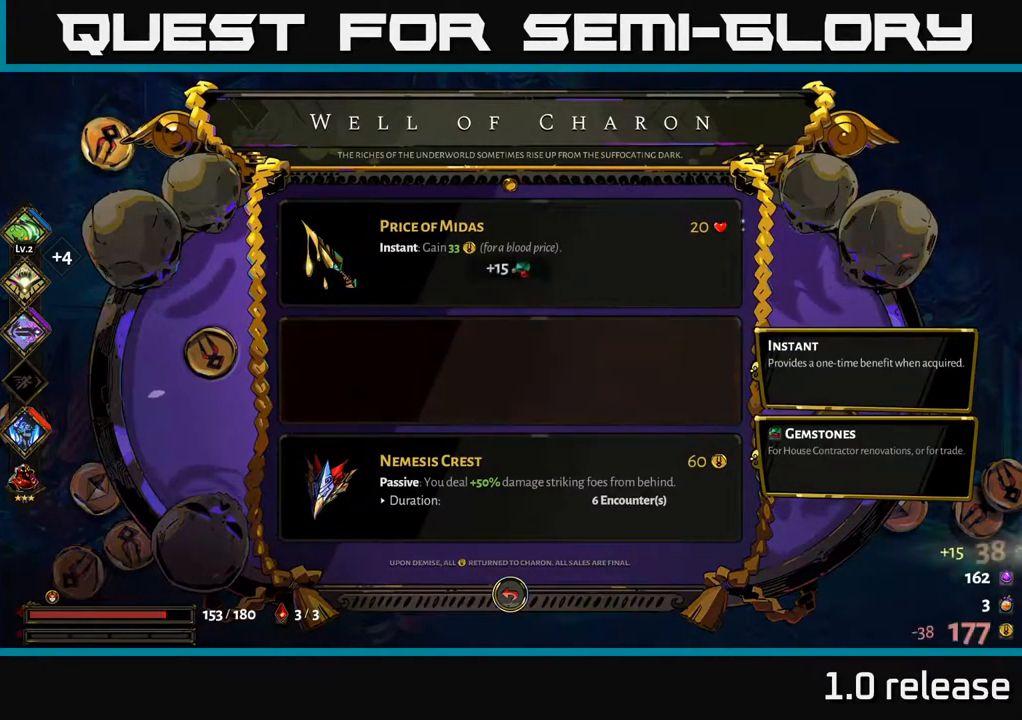
{"buttons": [], "left_stick": "down-right", "right_stick": "center", "events": [[316, "B", "down"], [400, "B", "up"], [450, "left_stick", "down-right"]]}
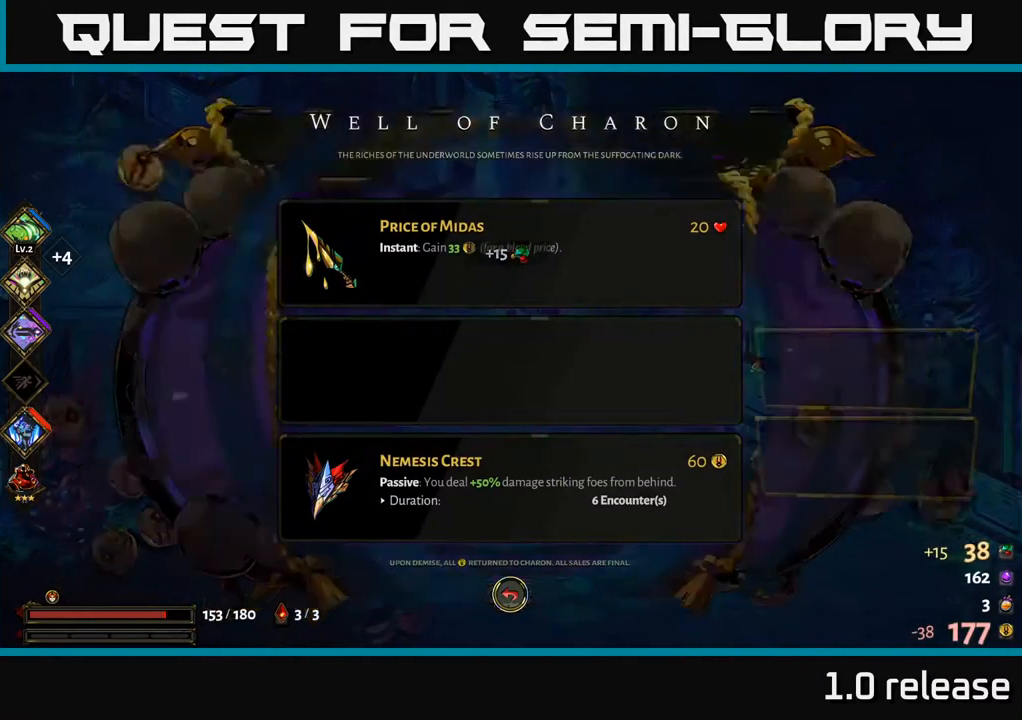
{"buttons": [], "left_stick": "down-right", "right_stick": "center", "events": [[283, "A", "down"], [466, "A", "up"]]}
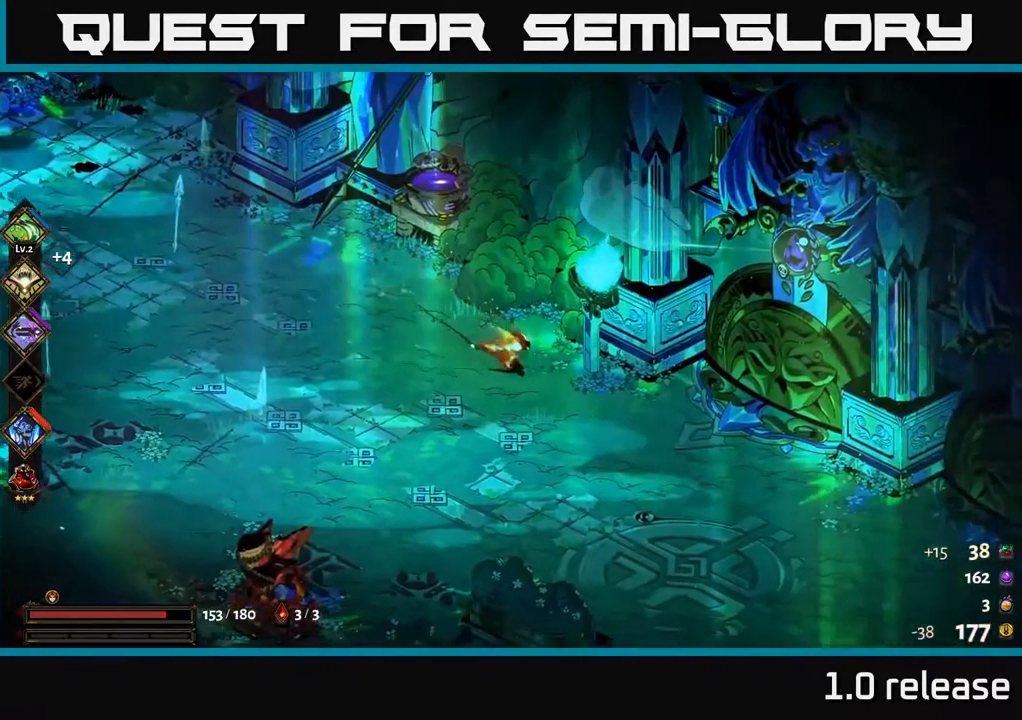
{"buttons": [], "left_stick": "right", "right_stick": "center", "events": [[33, "A", "down"], [216, "A", "up"], [416, "left_stick", "right"]]}
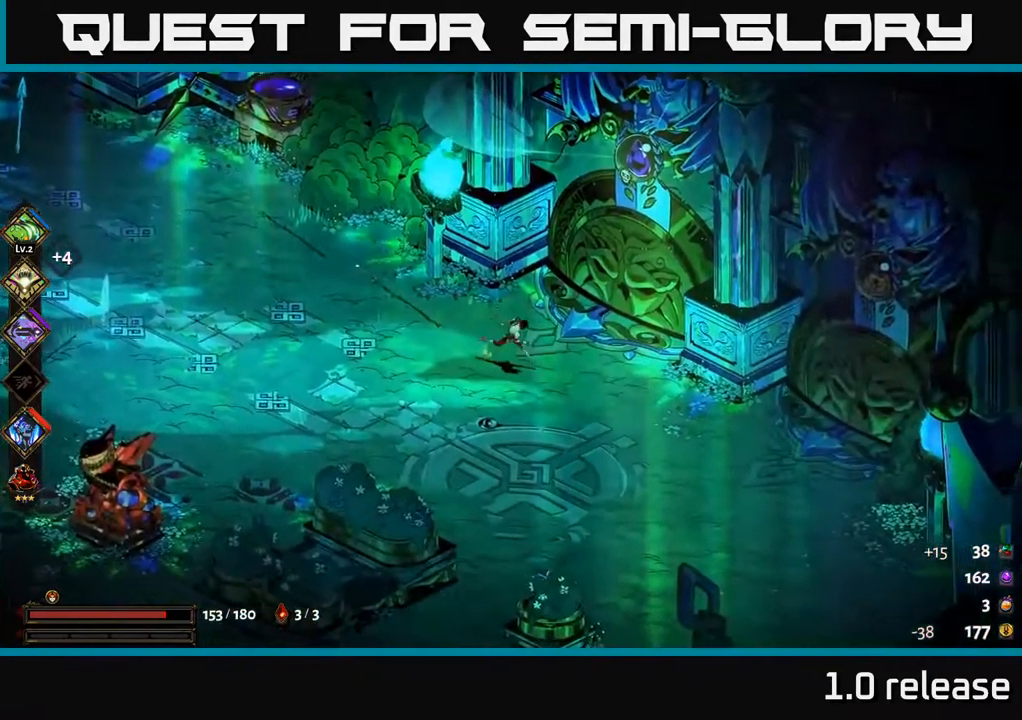
{"buttons": [], "left_stick": "center", "right_stick": "center", "events": [[416, "left_stick", "center"]]}
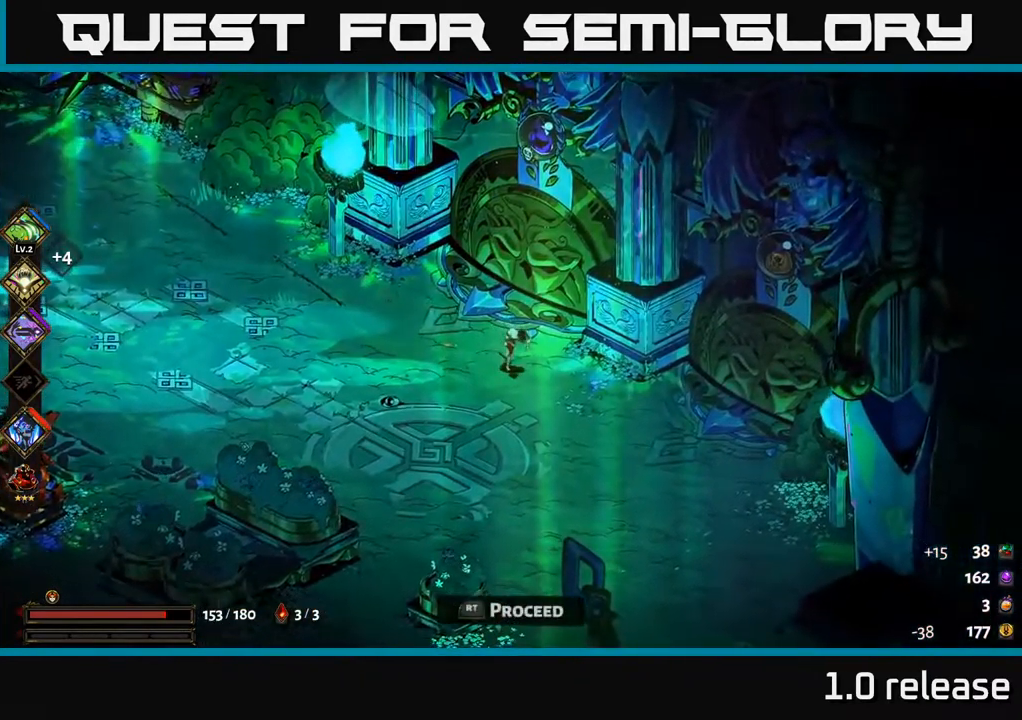
{"buttons": ["A"], "left_stick": "up-left", "right_stick": "center", "events": [[233, "left_stick", "up-left"], [316, "A", "down"]]}
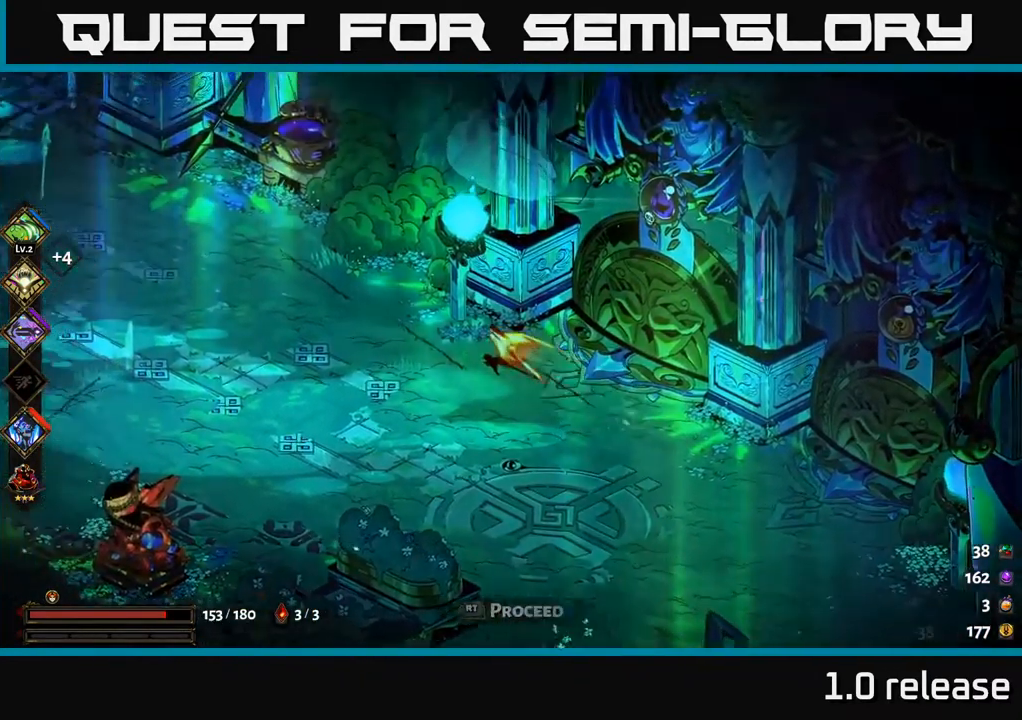
{"buttons": [], "left_stick": "up-left", "right_stick": "center", "events": [[50, "A", "up"], [116, "A", "down"], [366, "A", "up"]]}
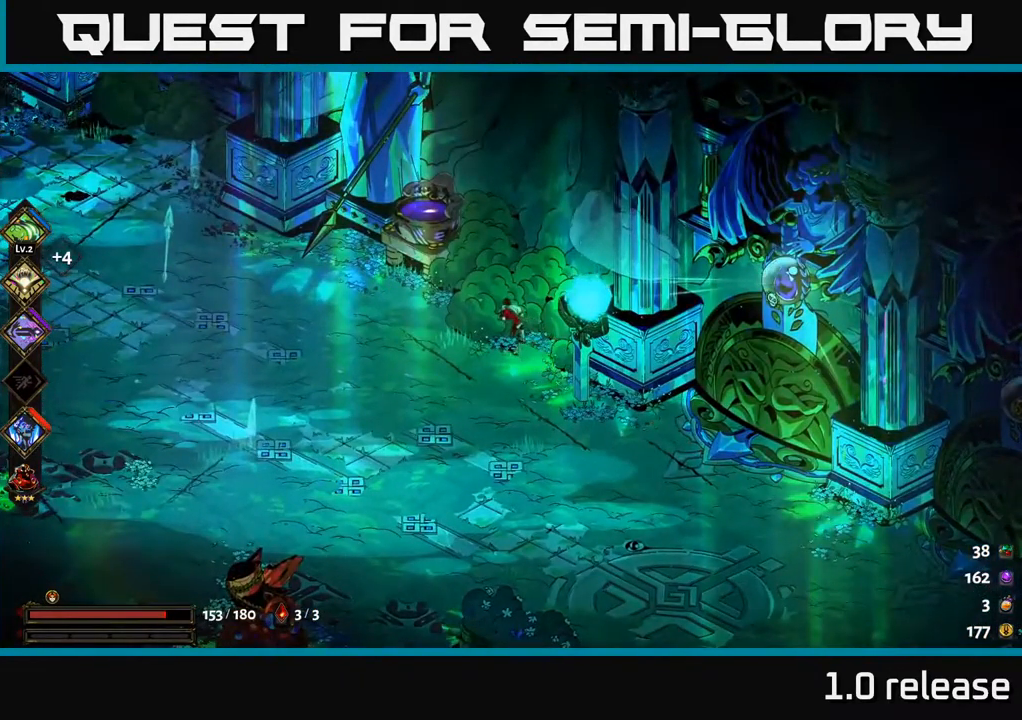
{"buttons": ["A"], "left_stick": "left", "right_stick": "center", "events": [[116, "left_stick", "left"], [333, "A", "down"]]}
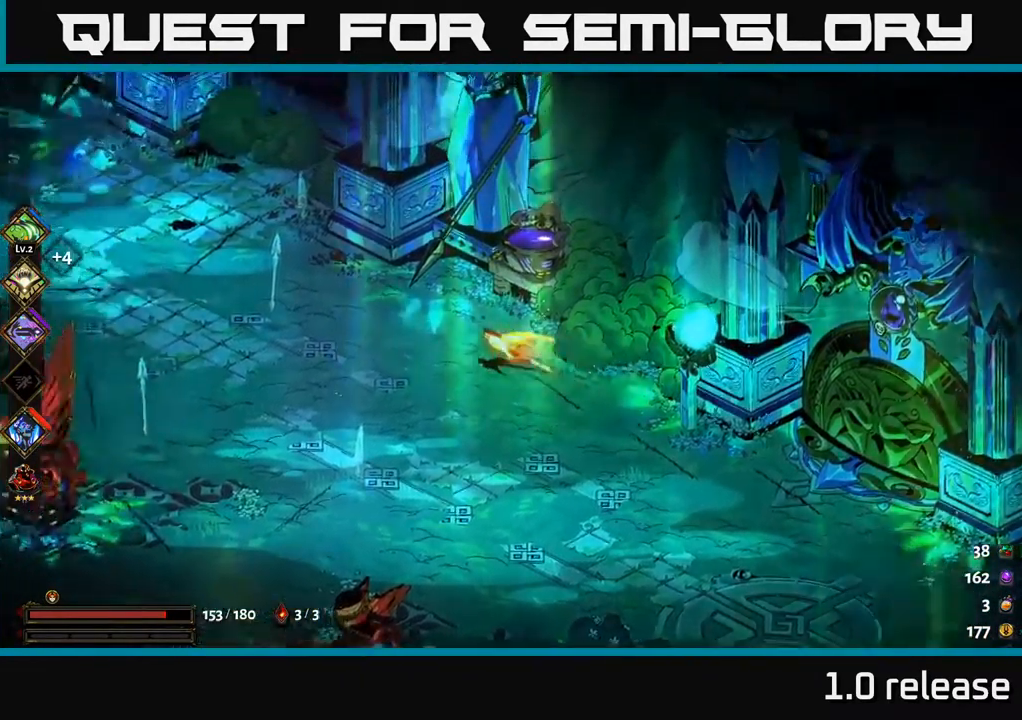
{"buttons": ["A"], "left_stick": "up-left", "right_stick": "center", "events": [[33, "A", "up"], [66, "left_stick", "up-left"], [133, "A", "down"], [367, "A", "up"], [450, "A", "down"]]}
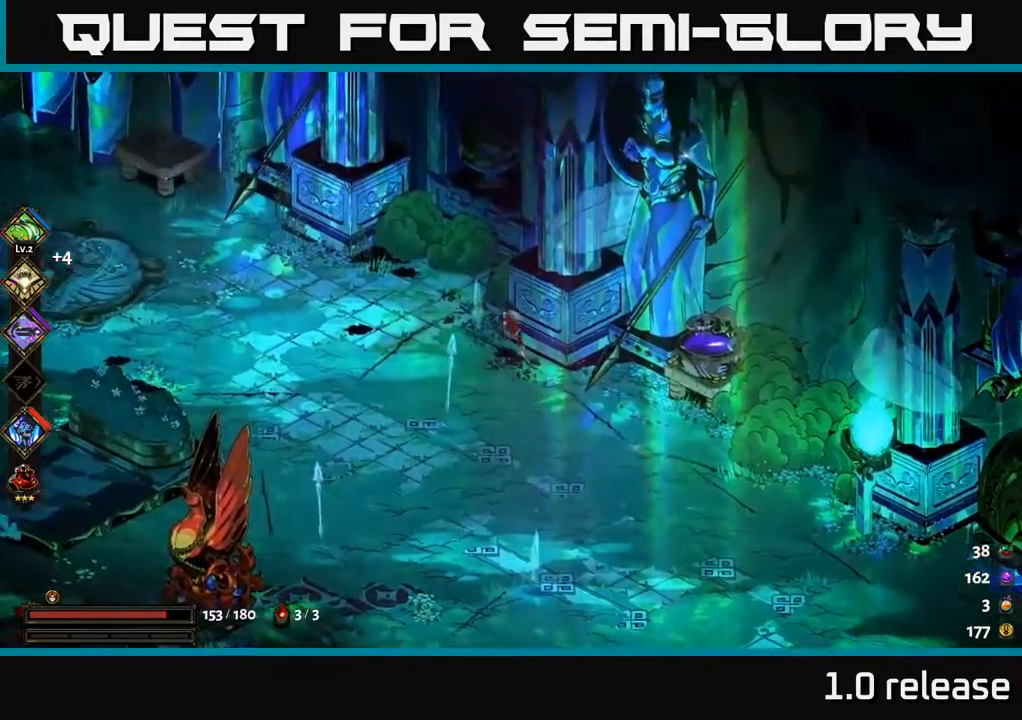
{"buttons": [], "left_stick": "left", "right_stick": "center", "events": [[133, "A", "up"], [133, "left_stick", "left"], [283, "A", "down"], [483, "A", "up"]]}
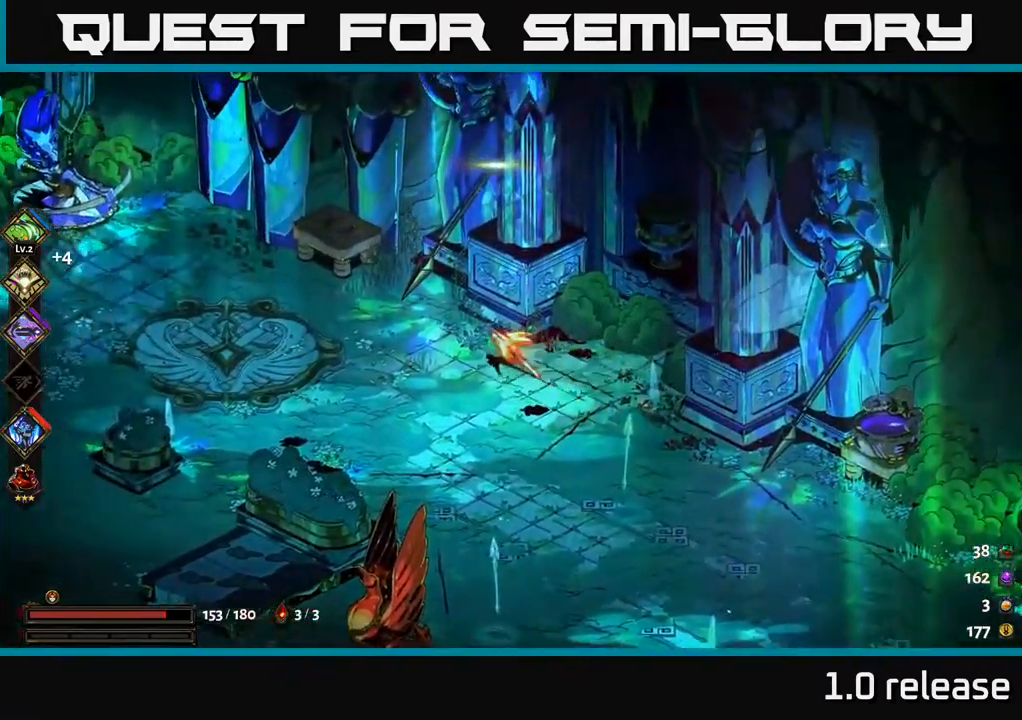
{"buttons": [], "left_stick": "down-right", "right_stick": "center", "events": [[200, "left_stick", "down-left"], [367, "left_stick", "down"], [483, "left_stick", "down-right"]]}
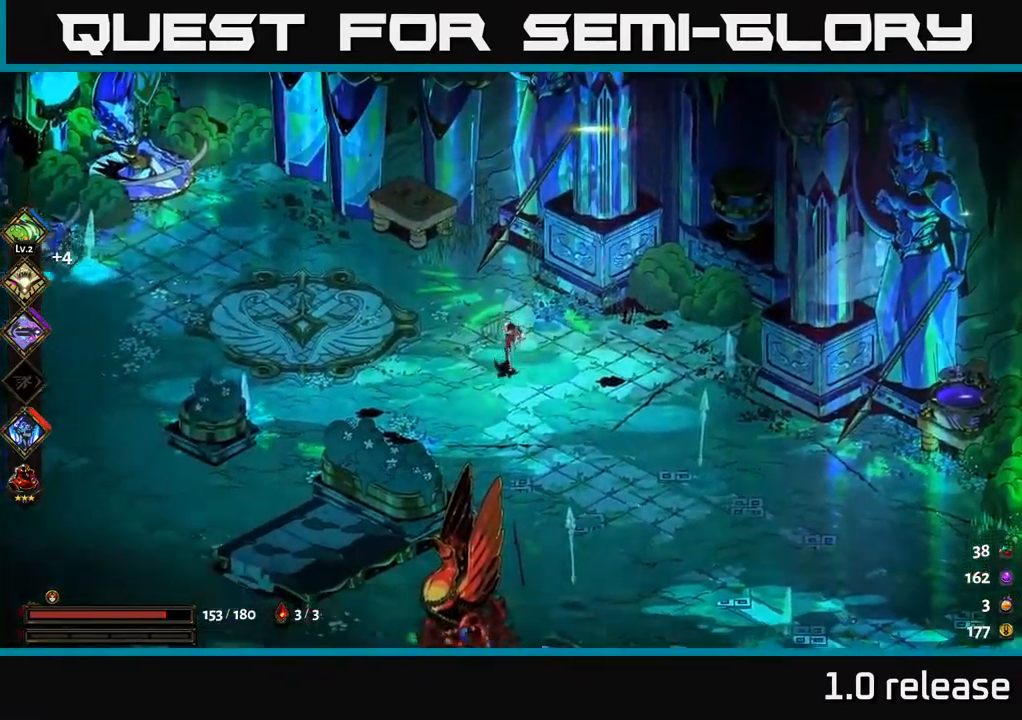
{"buttons": ["A"], "left_stick": "down-right", "right_stick": "center", "events": [[200, "A", "down"], [350, "A", "up"], [433, "A", "down"]]}
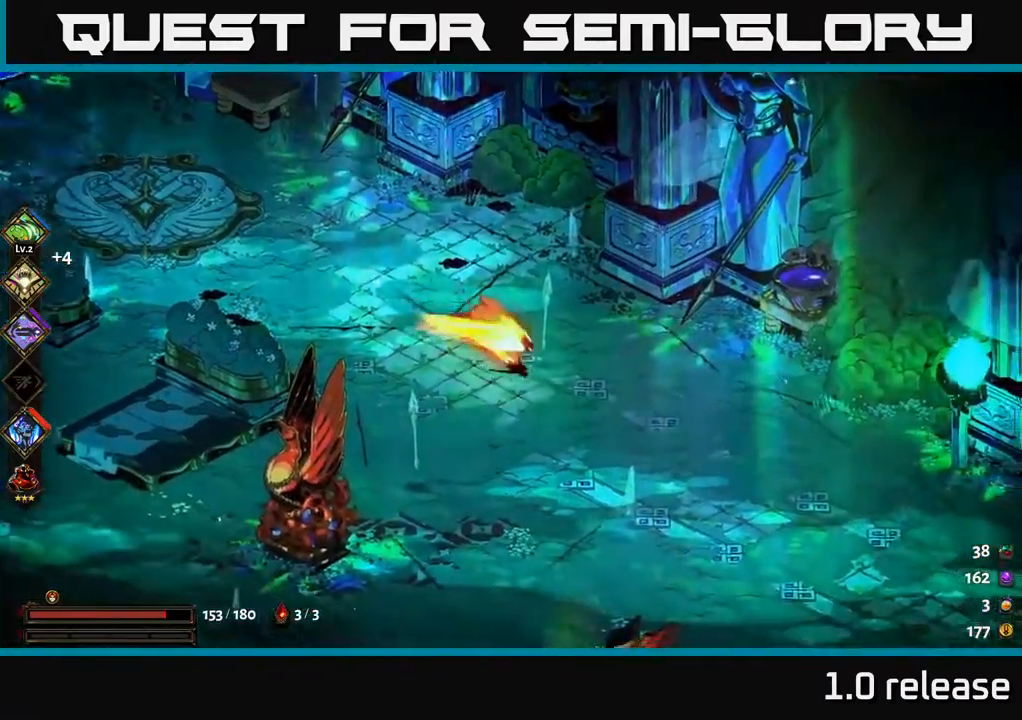
{"buttons": [], "left_stick": "right", "right_stick": "center", "events": [[133, "A", "up"], [183, "left_stick", "right"]]}
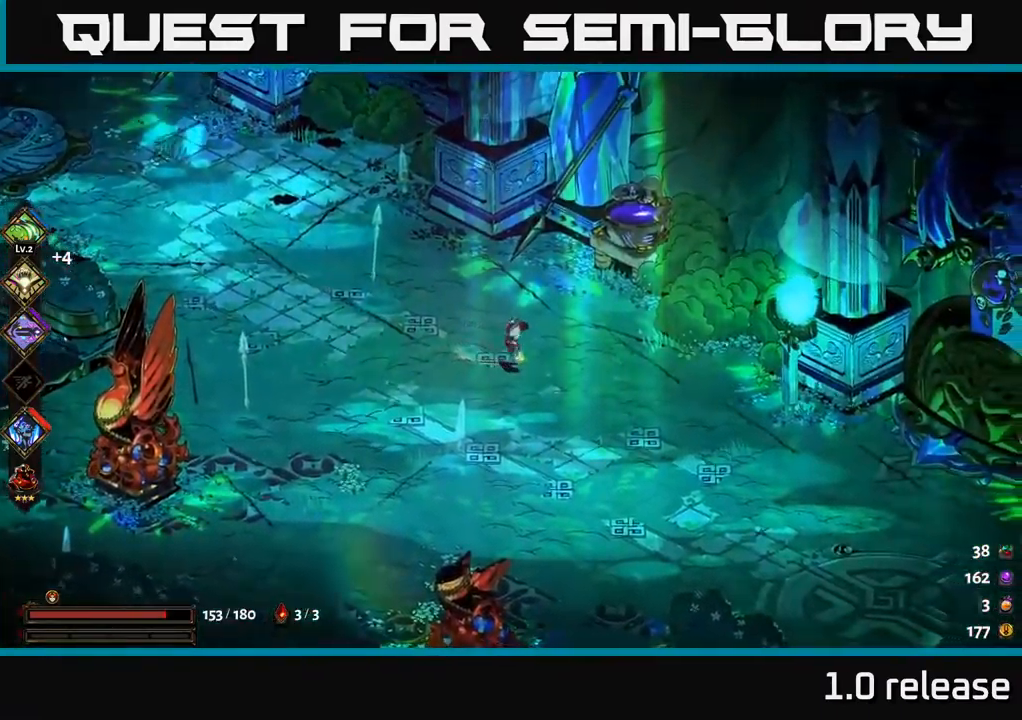
{"buttons": ["A"], "left_stick": "right", "right_stick": "center", "events": [[100, "A", "down"], [267, "A", "up"], [350, "A", "down"]]}
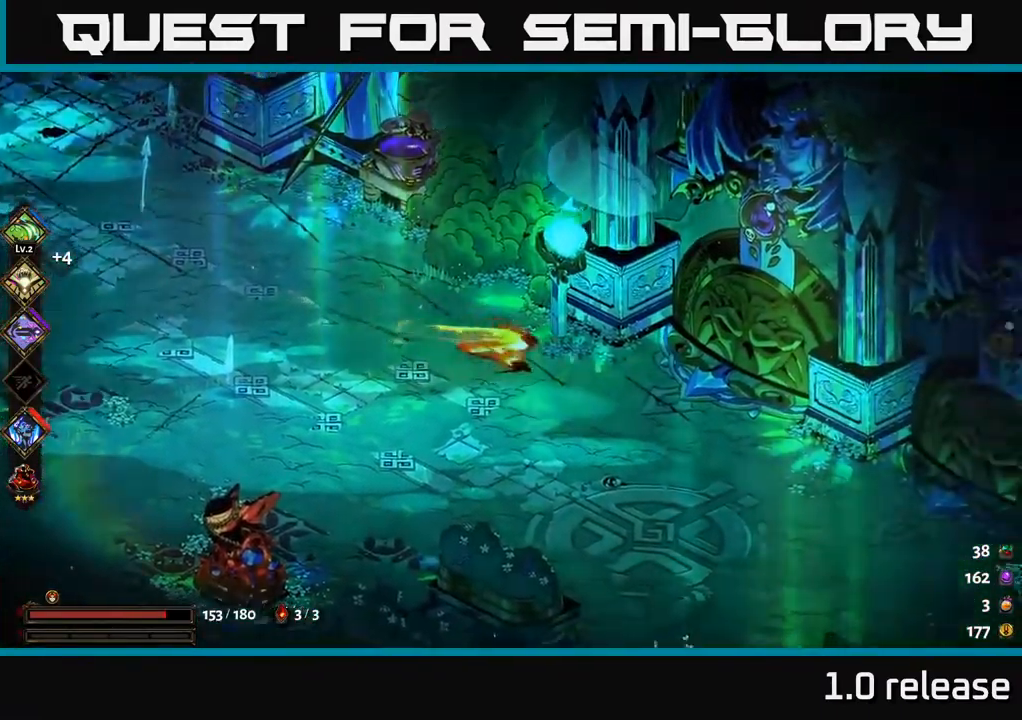
{"buttons": [], "left_stick": "right", "right_stick": "center", "events": [[67, "A", "up"]]}
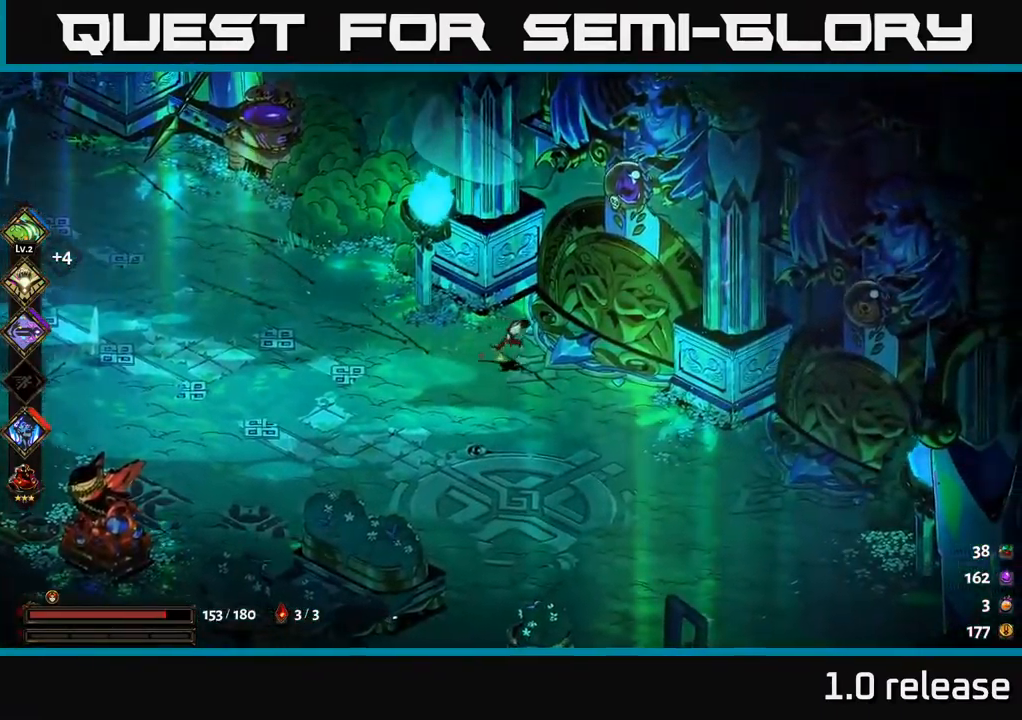
{"buttons": ["R2"], "left_stick": "center", "right_stick": "center", "events": [[300, "R2", "down"], [367, "R2", "up"], [500, "R2", "down"], [500, "left_stick", "center"]]}
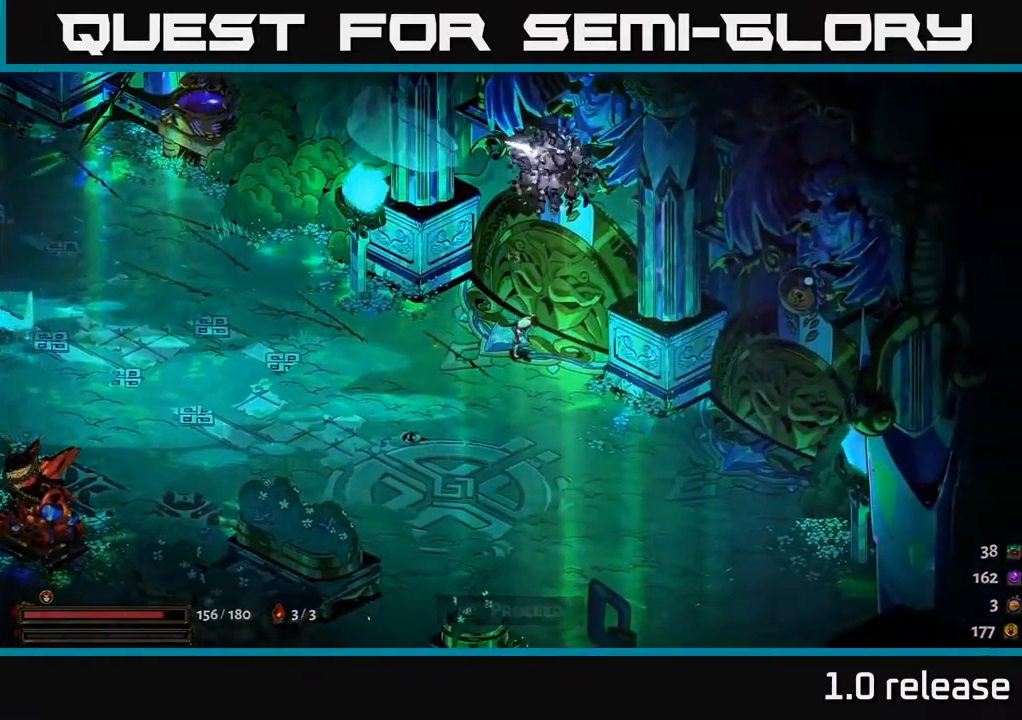
{"buttons": [], "left_stick": "center", "right_stick": "center", "events": [[67, "R2", "up"]]}
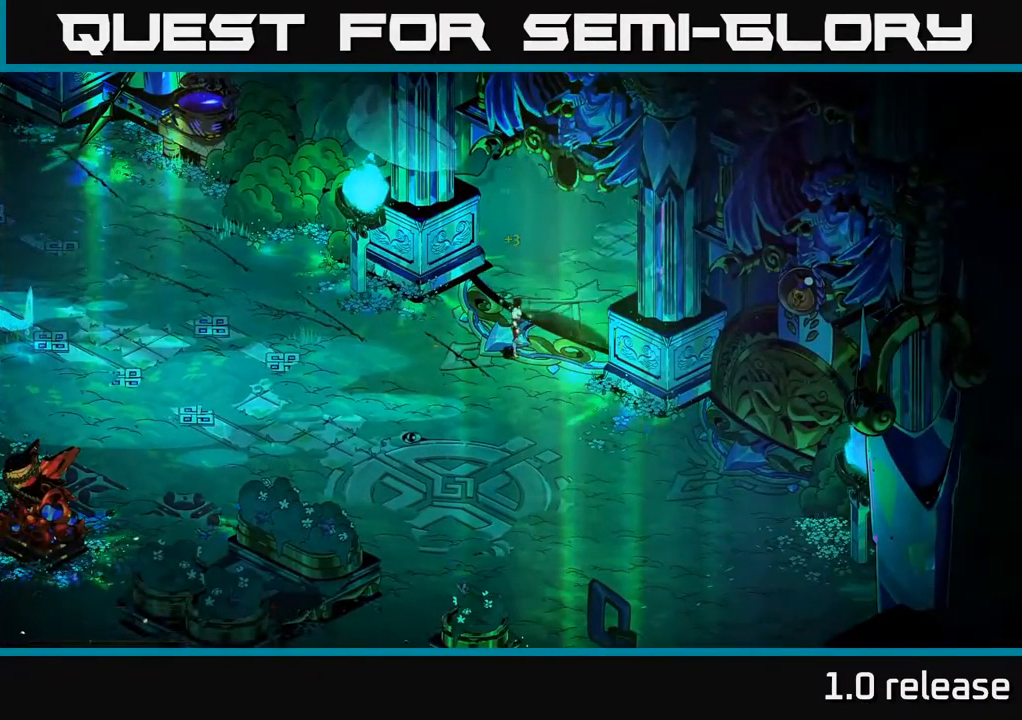
{"buttons": [], "left_stick": "center", "right_stick": "center", "events": []}
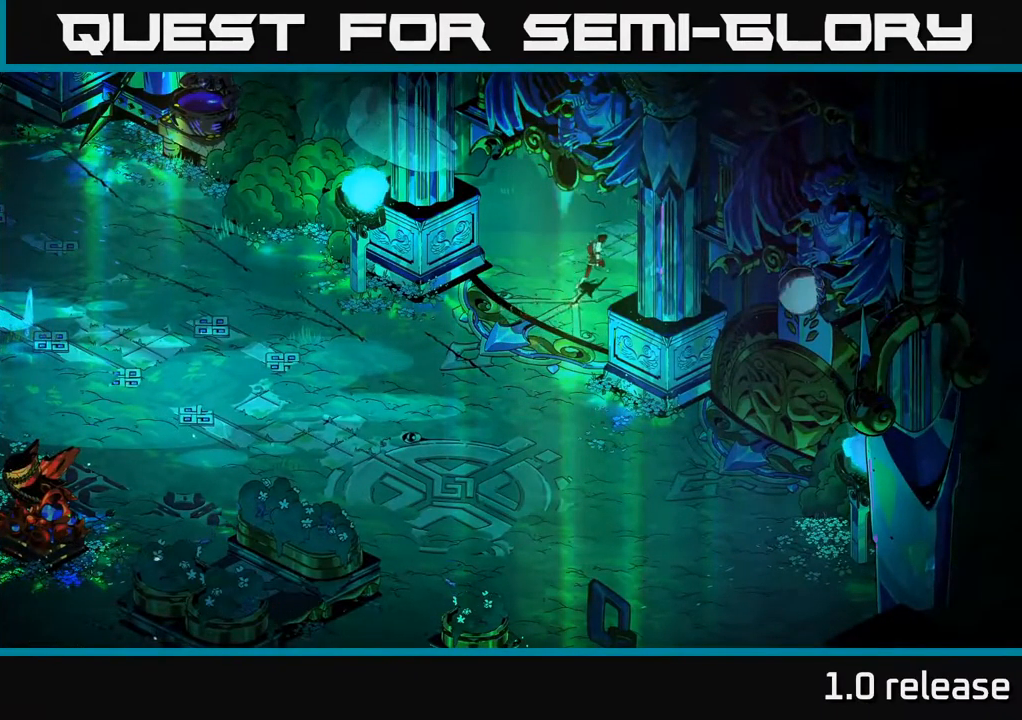
{"buttons": ["A"], "left_stick": "center", "right_stick": "center", "events": [[283, "A", "down"]]}
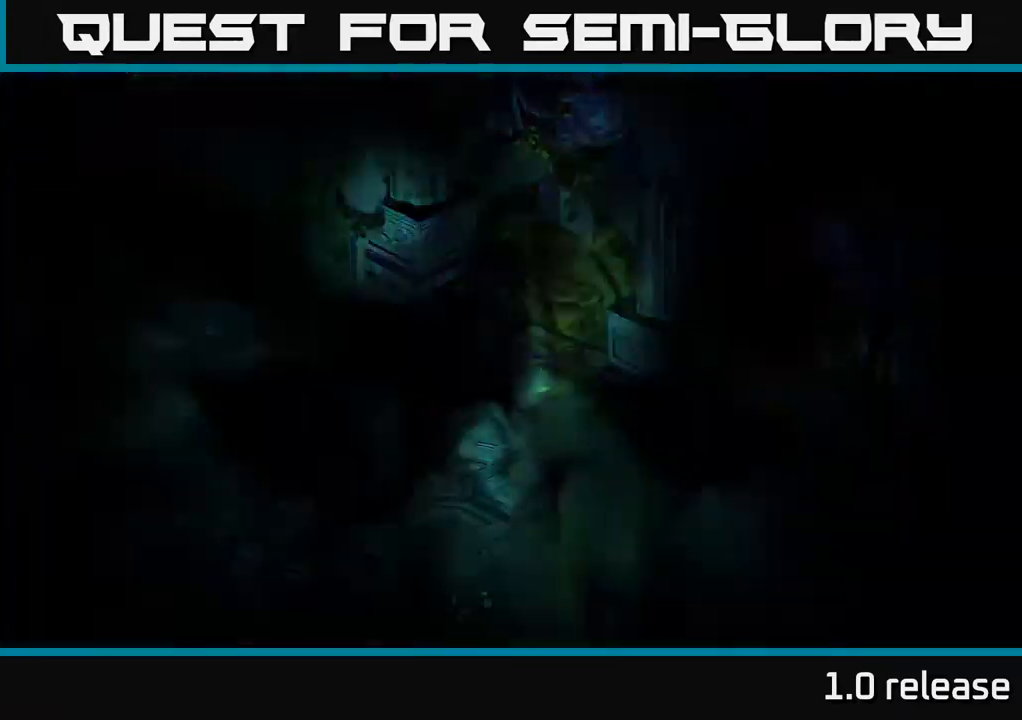
{"buttons": [], "left_stick": "center", "right_stick": "center", "events": [[84, "A", "up"], [150, "X", "down"], [334, "X", "up"]]}
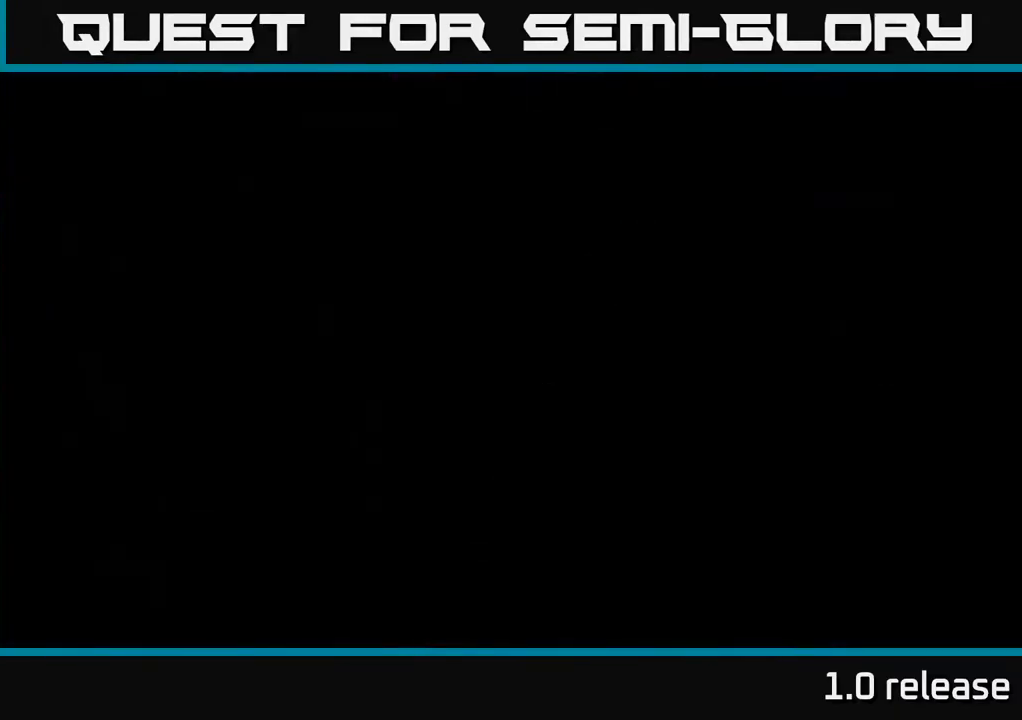
{"buttons": [], "left_stick": "center", "right_stick": "center", "events": []}
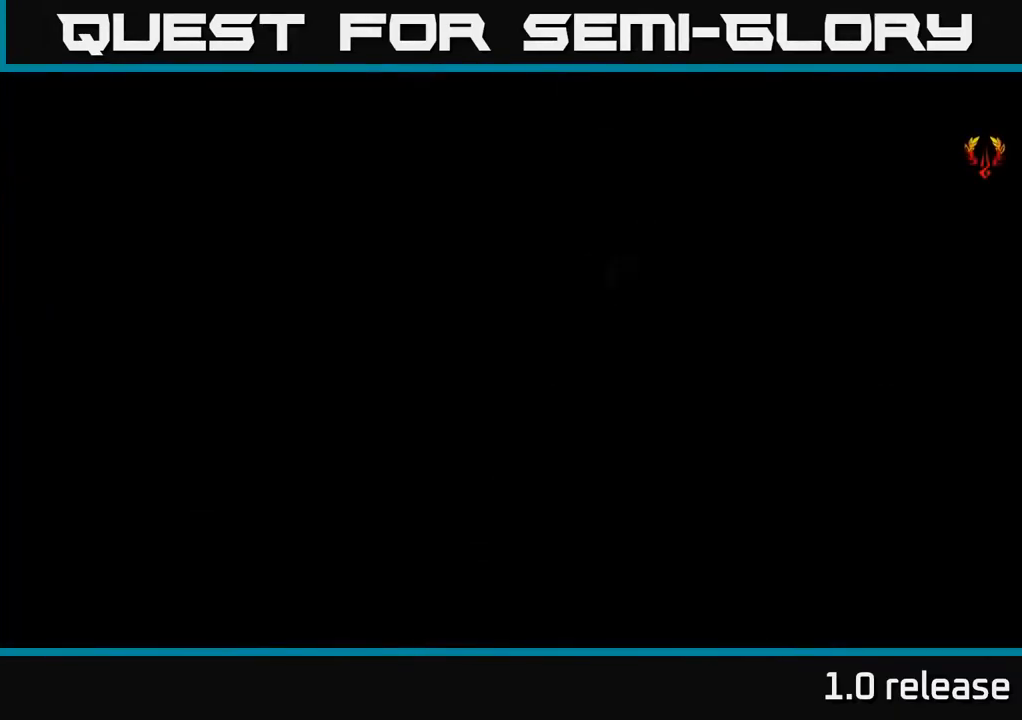
{"buttons": [], "left_stick": "center", "right_stick": "center", "events": []}
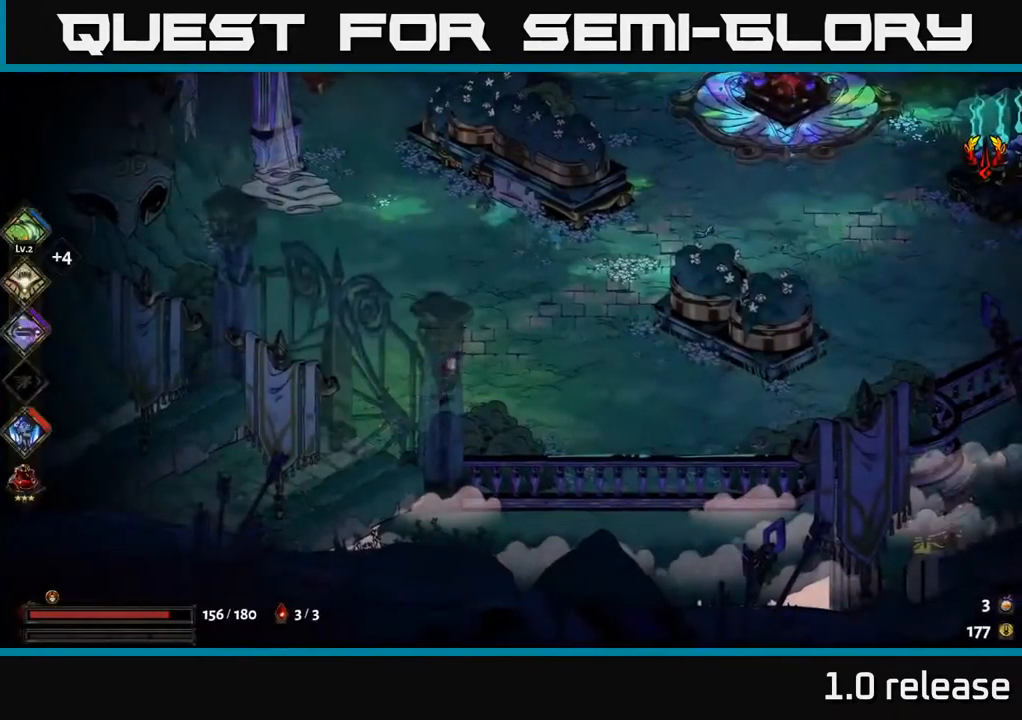
{"buttons": [], "left_stick": "up-right", "right_stick": "center", "events": [[117, "left_stick", "up-right"], [217, "A", "down"], [400, "A", "up"]]}
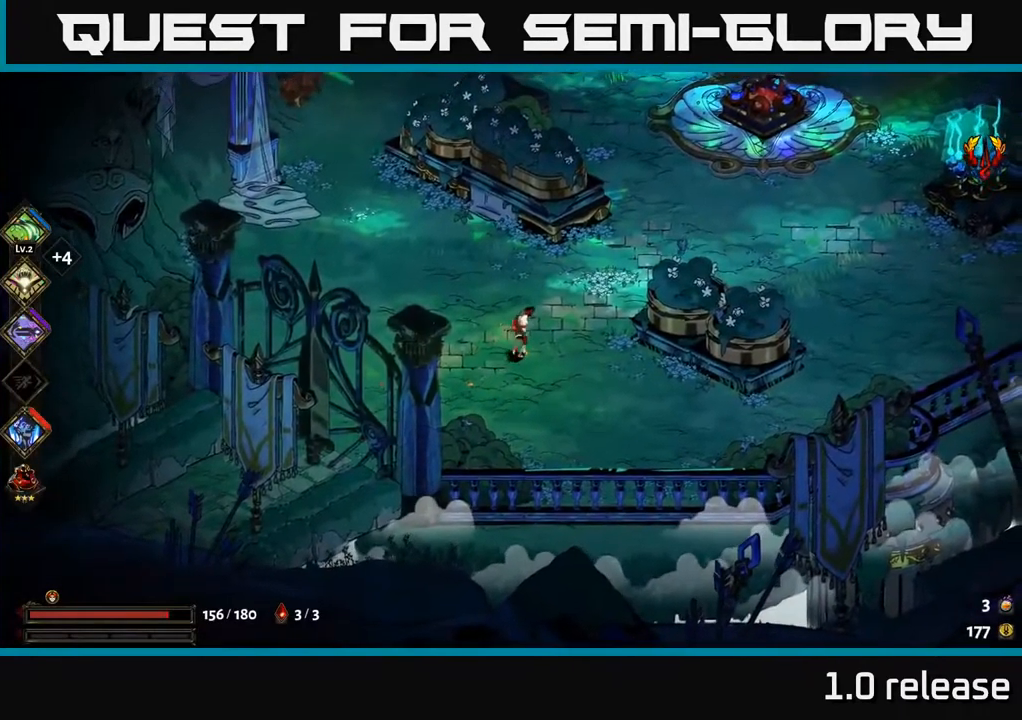
{"buttons": [], "left_stick": "up", "right_stick": "center", "events": [[434, "left_stick", "up"]]}
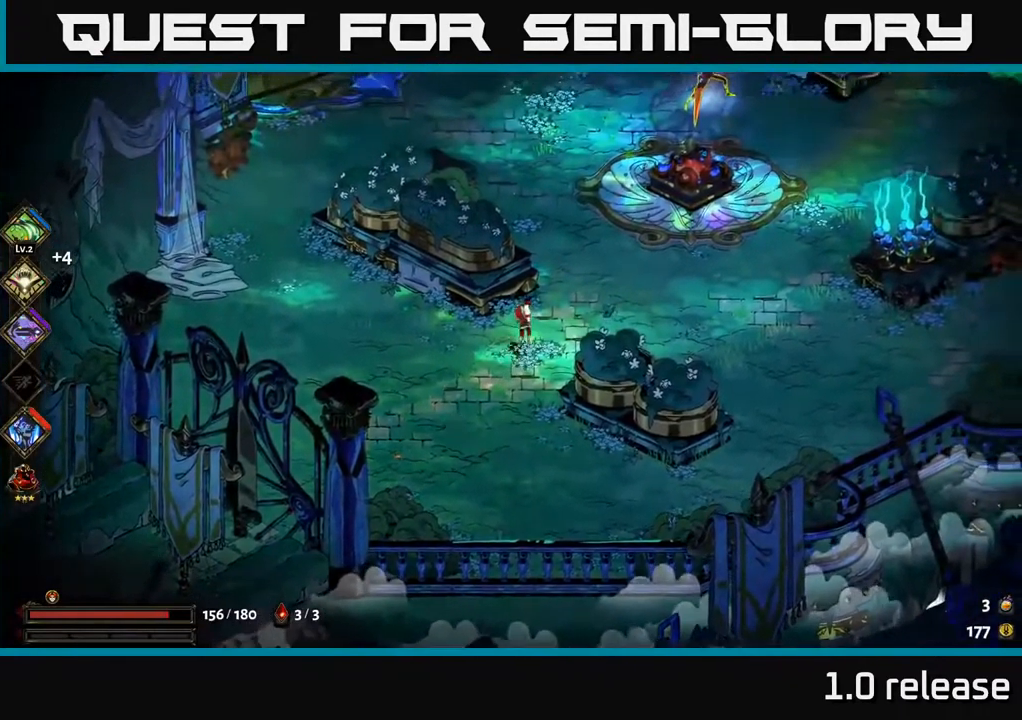
{"buttons": ["A"], "left_stick": "up-right", "right_stick": "center", "events": [[184, "left_stick", "up-right"], [484, "A", "down"]]}
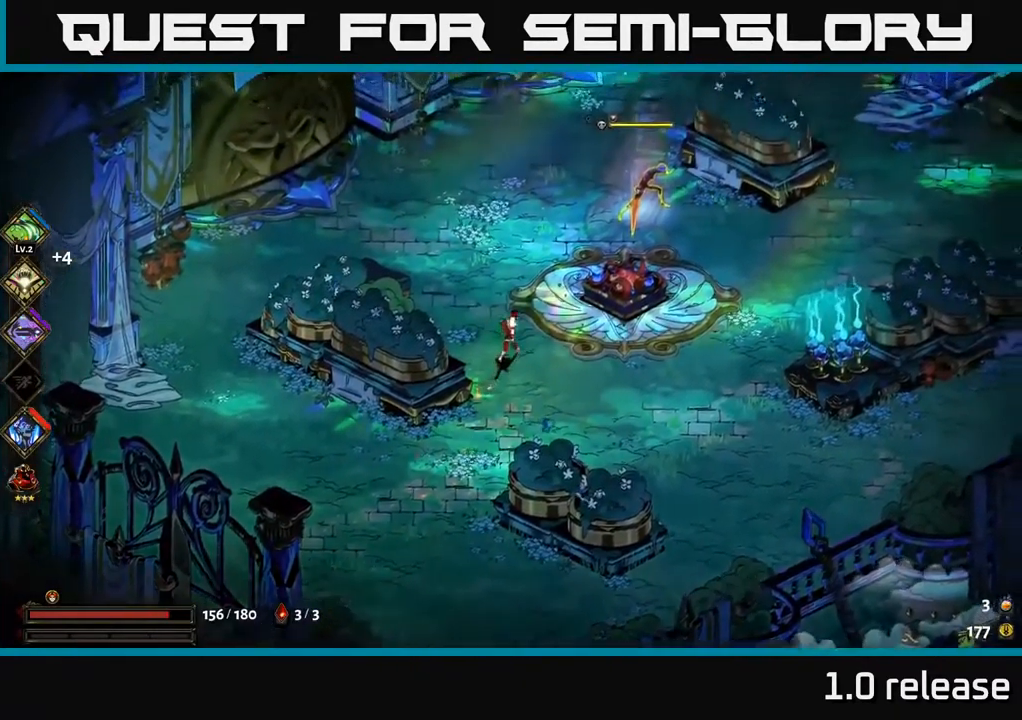
{"buttons": [], "left_stick": "center", "right_stick": "center", "events": [[50, "X", "down"], [150, "A", "up"], [184, "X", "up"], [284, "X", "down"], [284, "left_stick", "center"], [434, "X", "up"]]}
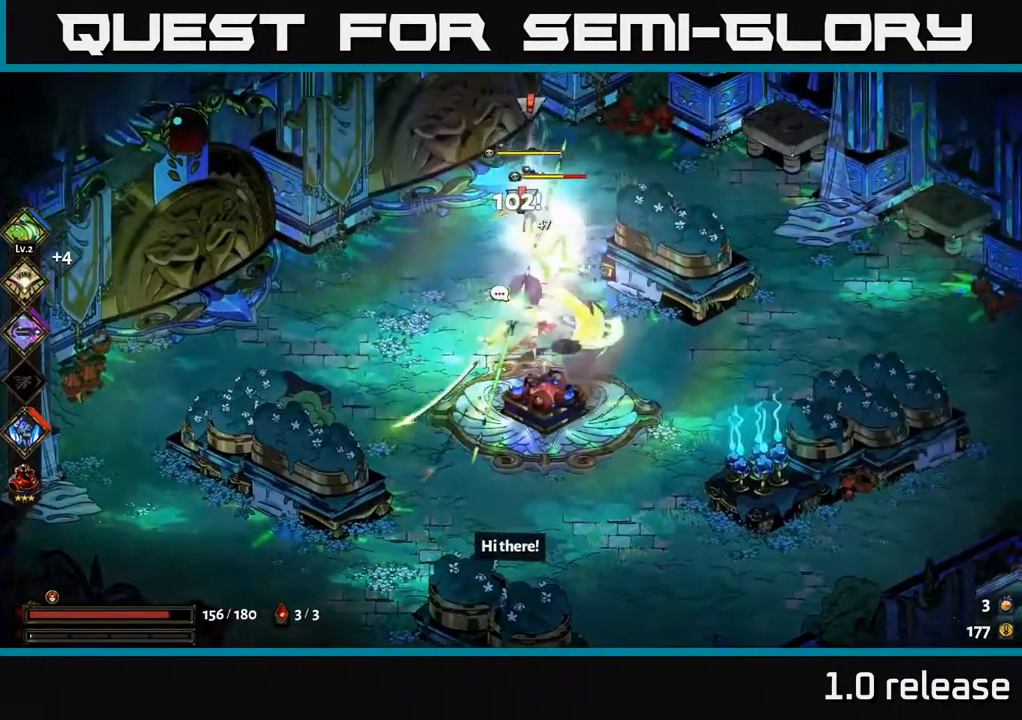
{"buttons": [], "left_stick": "up-right", "right_stick": "center", "events": [[84, "X", "down"], [100, "left_stick", "up"], [200, "X", "up"], [267, "A", "down"], [334, "left_stick", "up-right"], [350, "X", "down"], [434, "X", "up"], [450, "A", "up"]]}
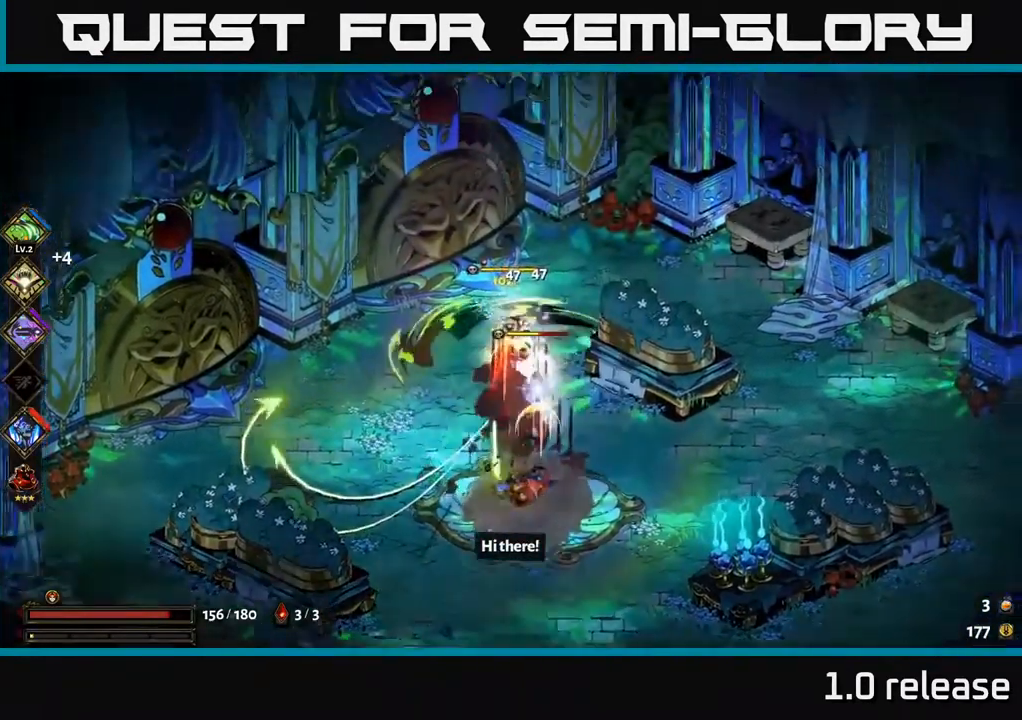
{"buttons": [], "left_stick": "right", "right_stick": "center", "events": [[84, "A", "down"], [84, "X", "down"], [150, "X", "up"], [184, "left_stick", "right"], [217, "A", "up"], [300, "X", "down"], [384, "X", "up"]]}